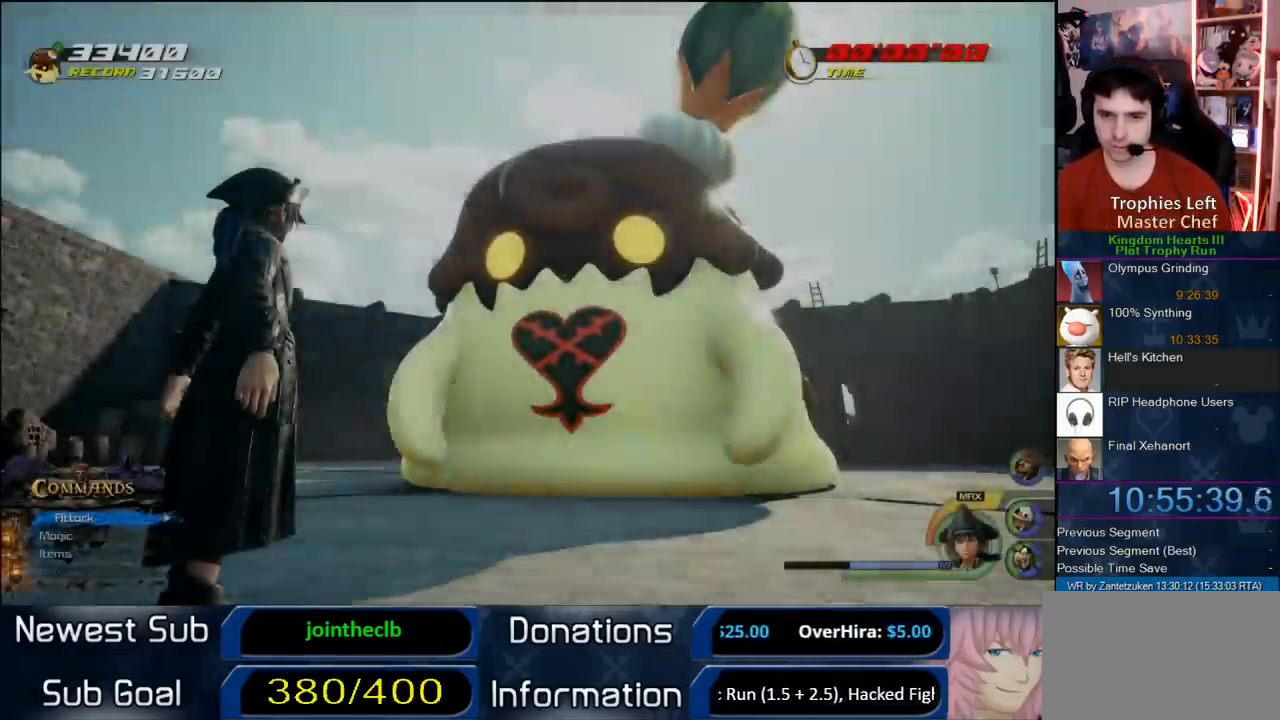
Gameplay with a controller (PlayStation layout); each line is a JSON object with the inputs held at the frame after it. "events" lists button and stick changes between this image and that frame as [ms after this image, input, new state], when the widget could be followed in between. Not read: R3.
{"buttons": ["START"], "left_stick": "center", "right_stick": "center", "events": [[367, "START", "down"]]}
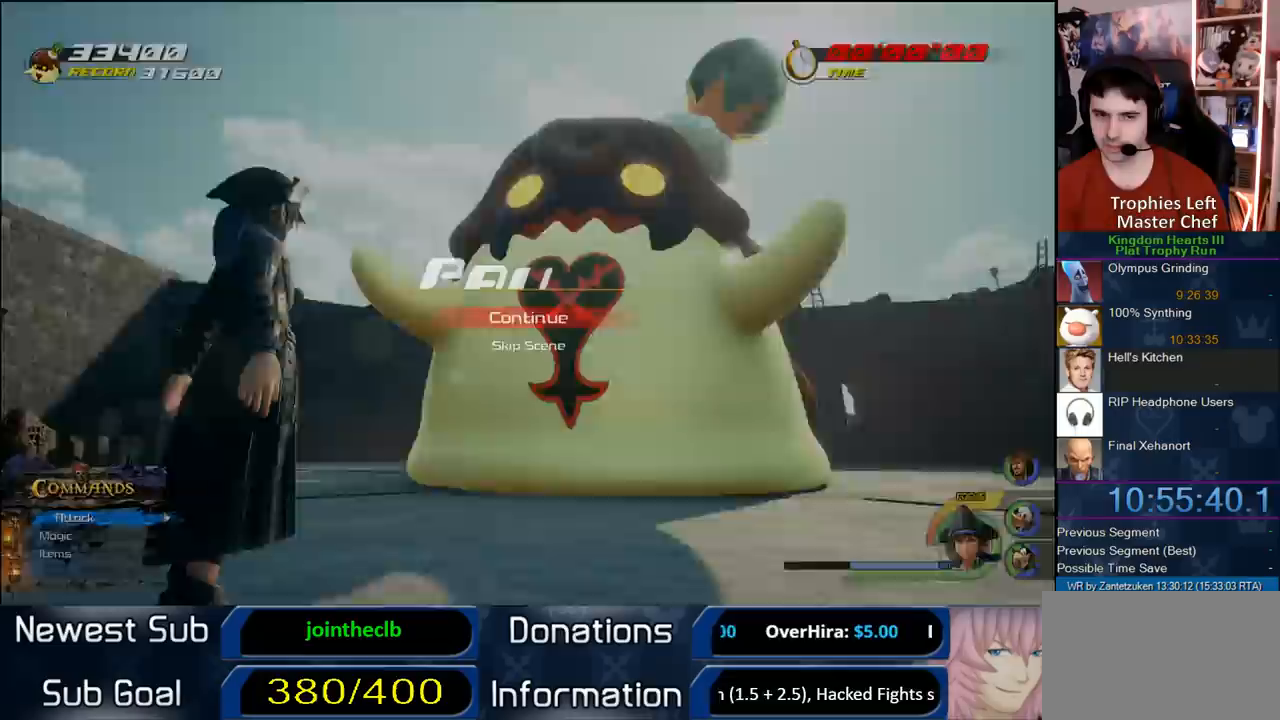
{"buttons": [], "left_stick": "center", "right_stick": "center", "events": [[33, "START", "up"], [67, "DPAD_DOWN", "down"], [167, "CIRCLE", "down"], [217, "CROSS", "down"], [233, "CIRCLE", "up"], [233, "DPAD_DOWN", "up"], [300, "SQUARE", "down"], [383, "SQUARE", "up"], [400, "CROSS", "up"]]}
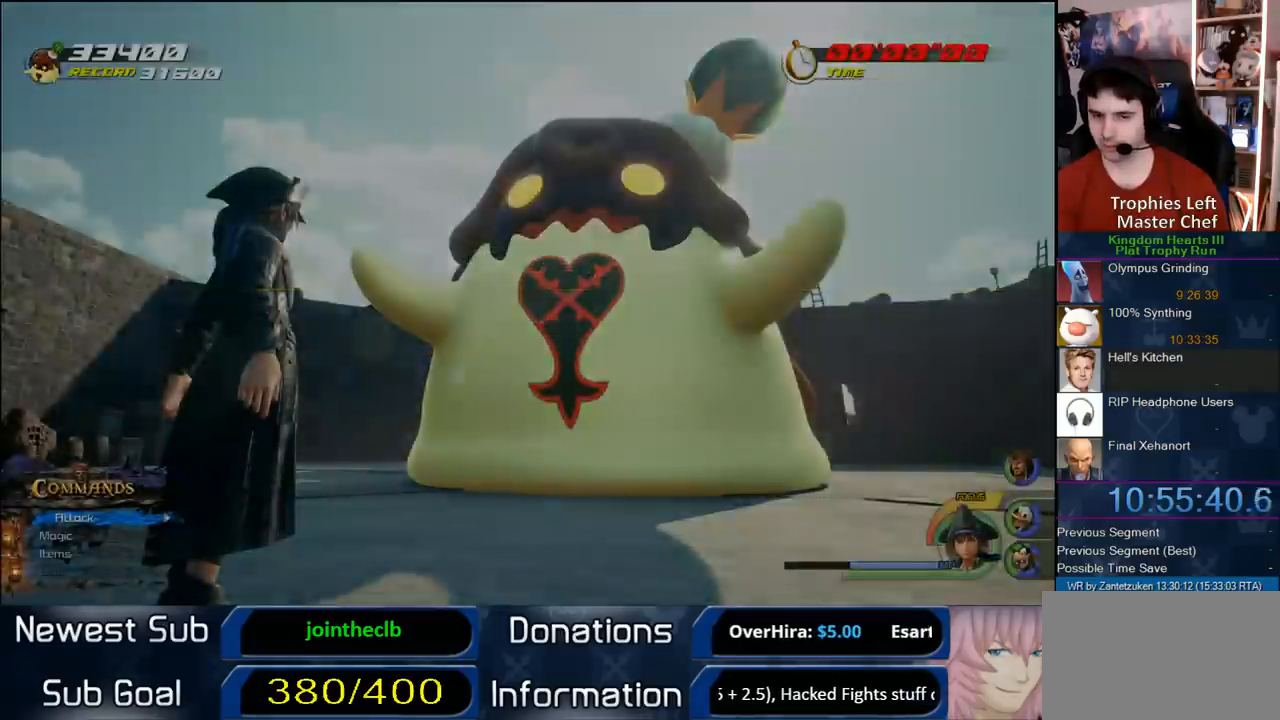
{"buttons": [], "left_stick": "center", "right_stick": "center", "events": []}
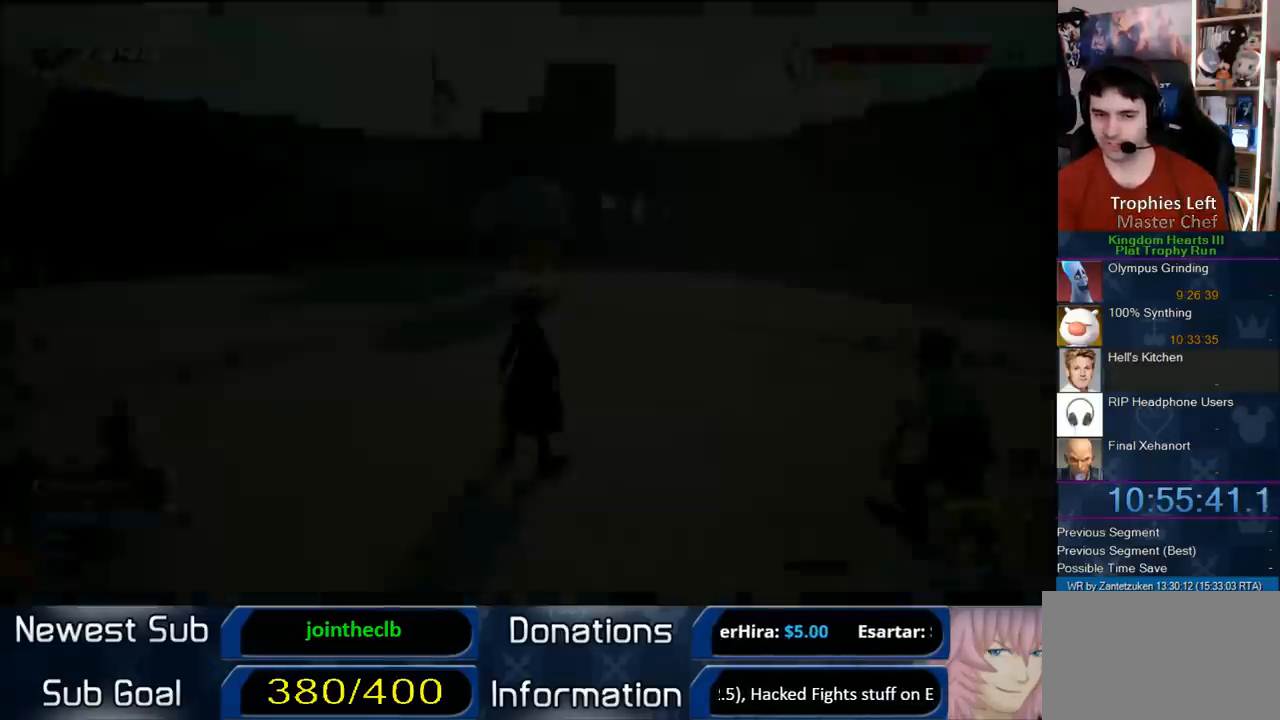
{"buttons": [], "left_stick": "center", "right_stick": "center", "events": []}
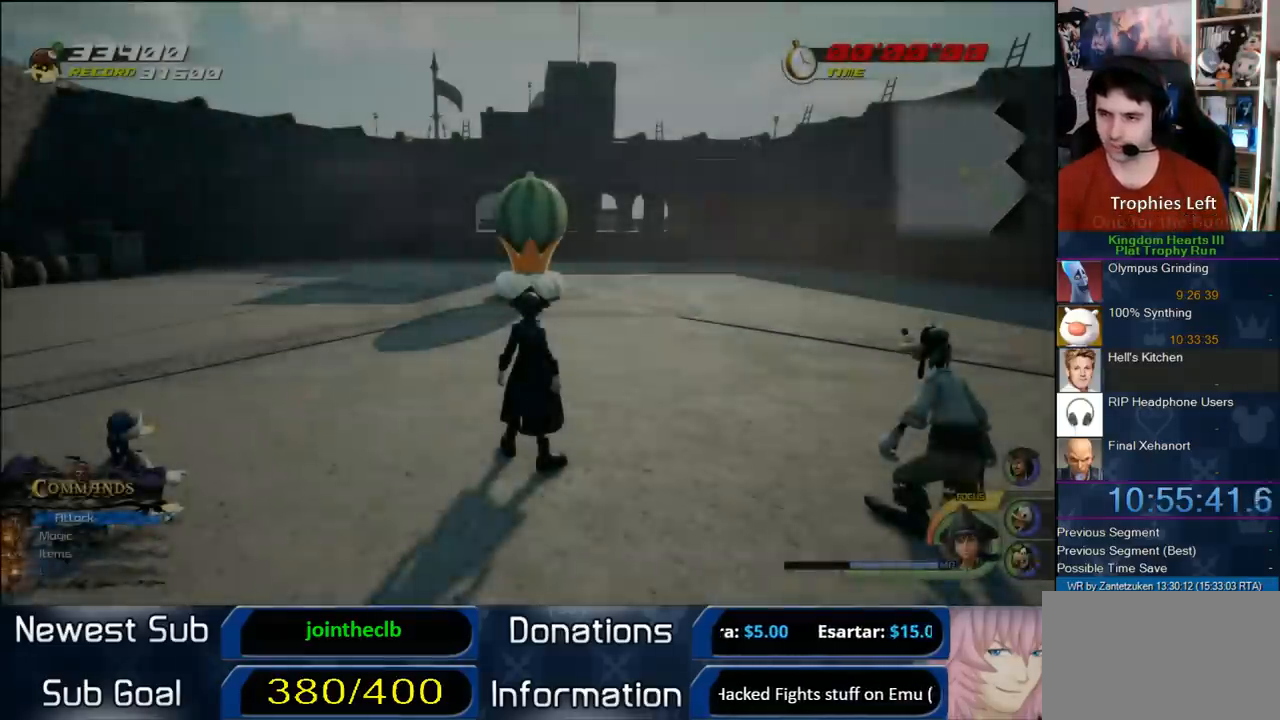
{"buttons": [], "left_stick": "center", "right_stick": "center", "events": []}
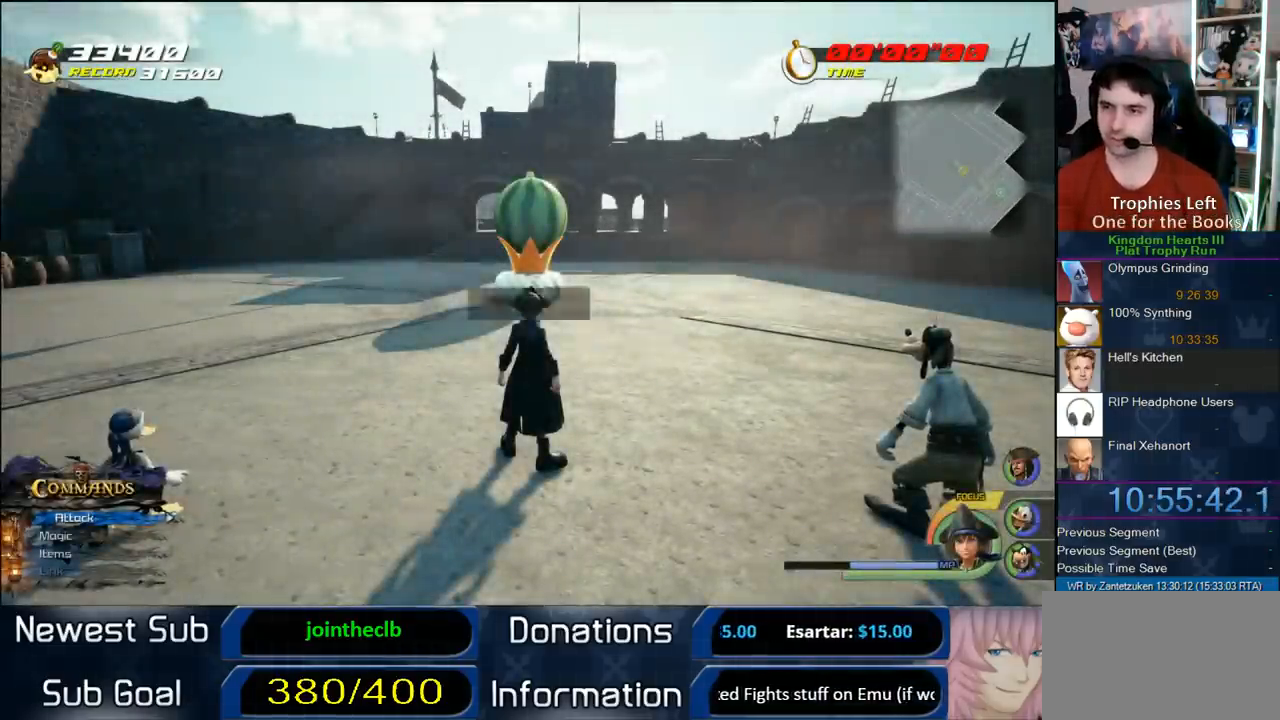
{"buttons": [], "left_stick": "center", "right_stick": "center", "events": [[17, "CIRCLE", "down"], [133, "CIRCLE", "up"], [183, "CIRCLE", "down"], [283, "CIRCLE", "up"], [333, "CIRCLE", "down"], [417, "CIRCLE", "up"]]}
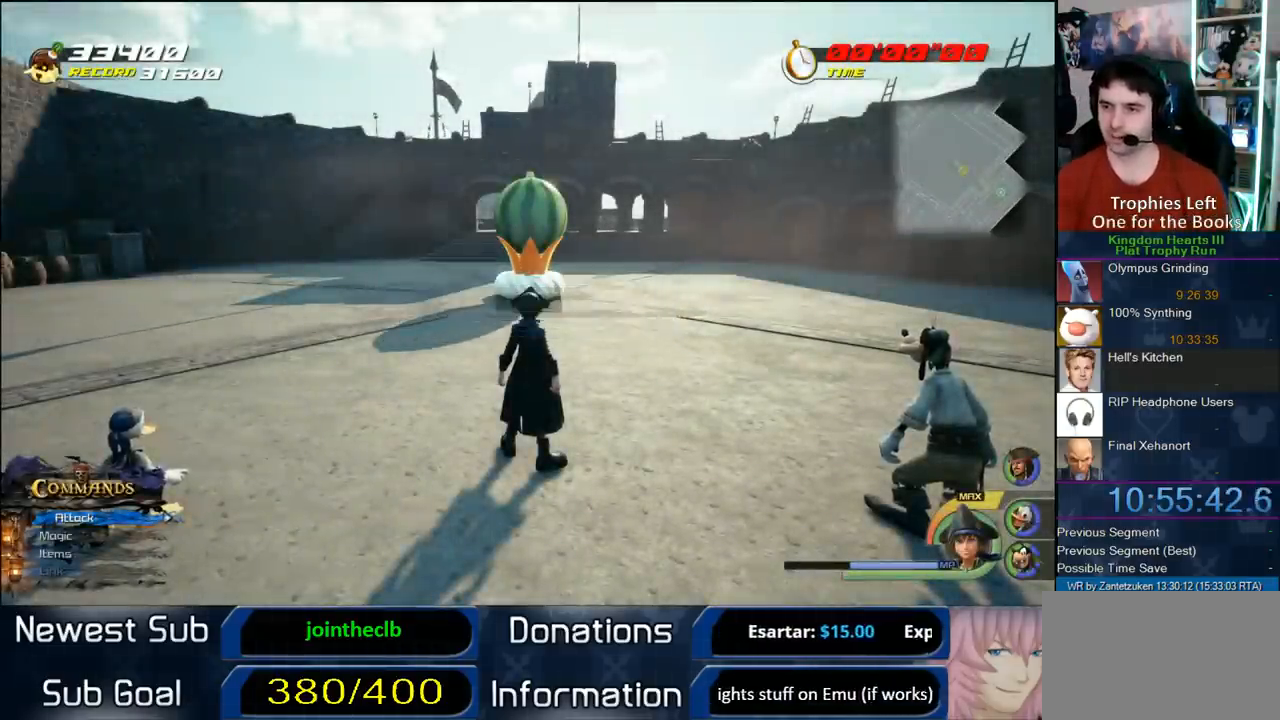
{"buttons": ["CROSS"], "left_stick": "up", "right_stick": "center", "events": [[33, "left_stick", "up"], [133, "right_stick", "down-right"], [300, "right_stick", "center"], [400, "CROSS", "down"]]}
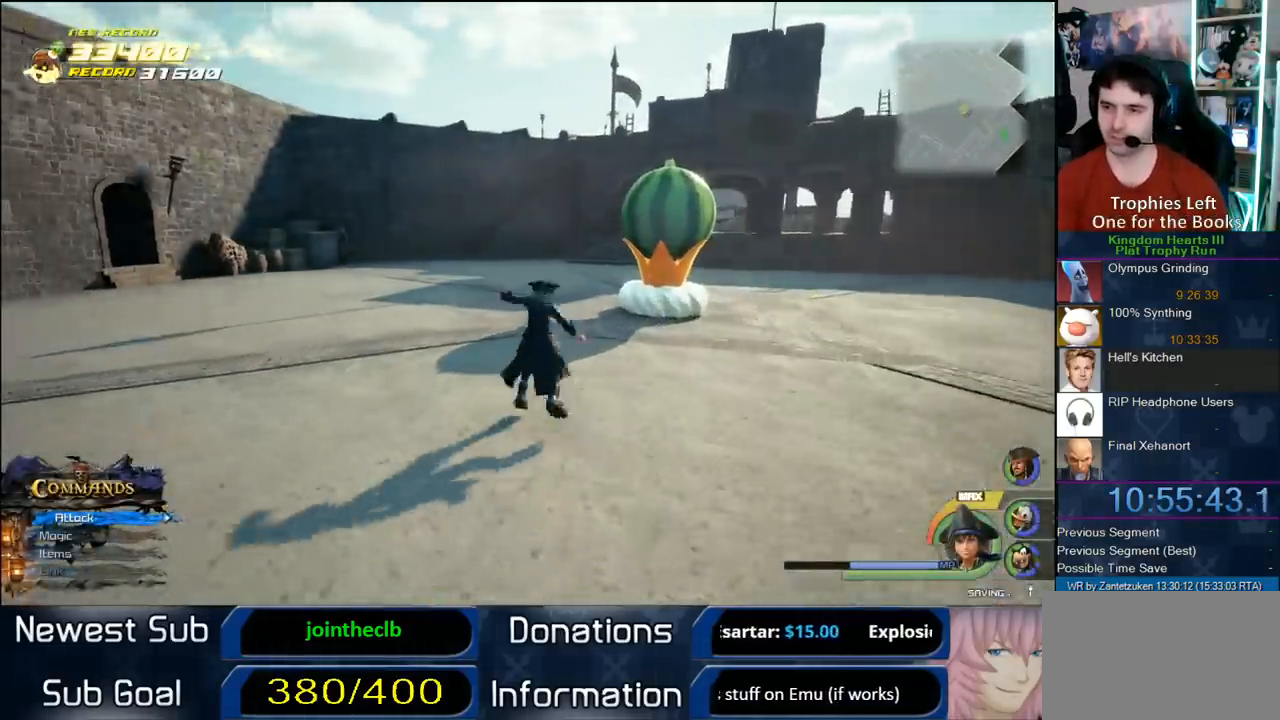
{"buttons": [], "left_stick": "left", "right_stick": "right", "events": [[233, "left_stick", "left"], [283, "CROSS", "up"], [417, "right_stick", "right"]]}
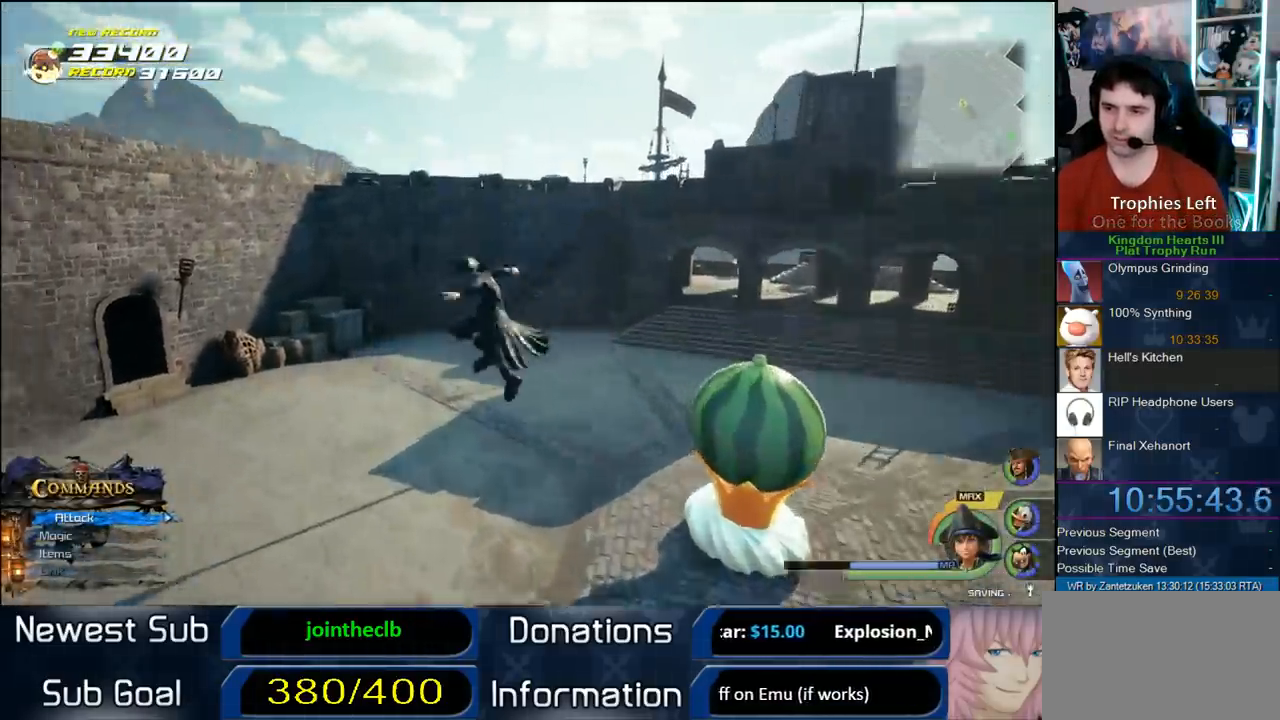
{"buttons": ["SQUARE"], "left_stick": "left", "right_stick": "right", "events": [[433, "SQUARE", "down"]]}
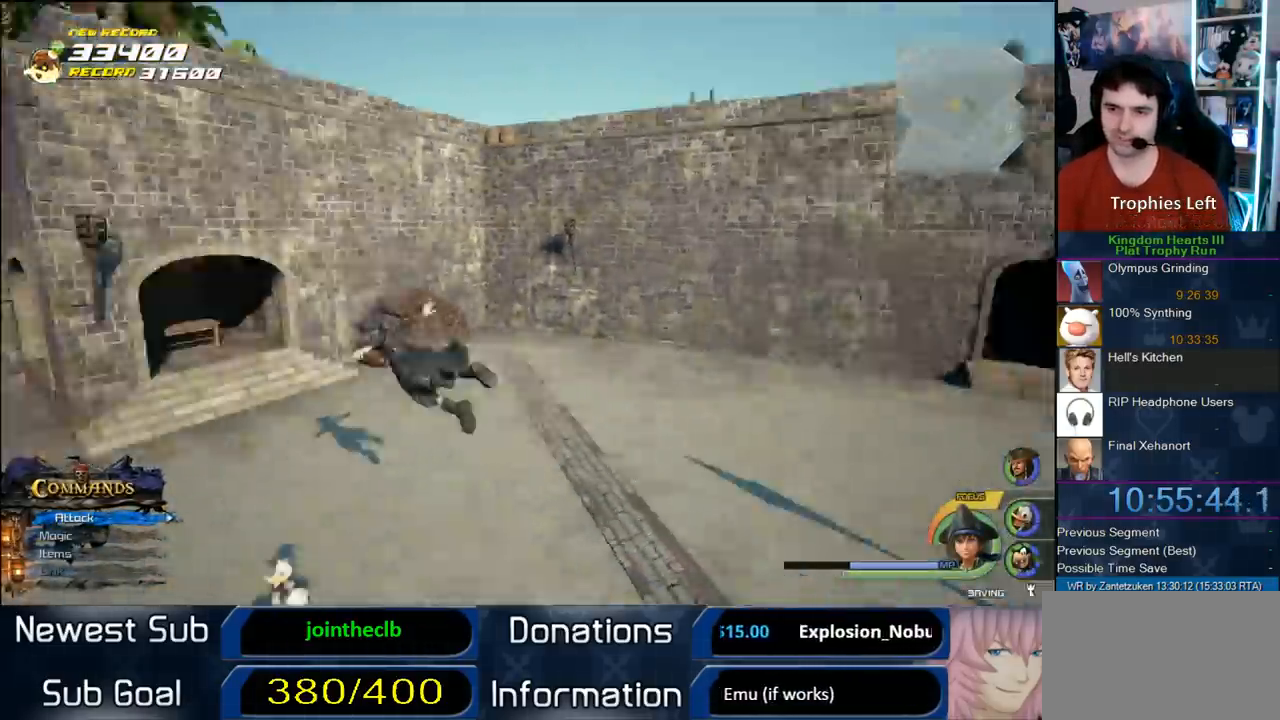
{"buttons": [], "left_stick": "up", "right_stick": "center", "events": [[67, "left_stick", "up-left"], [83, "SQUARE", "up"], [83, "right_stick", "center"], [200, "left_stick", "up"]]}
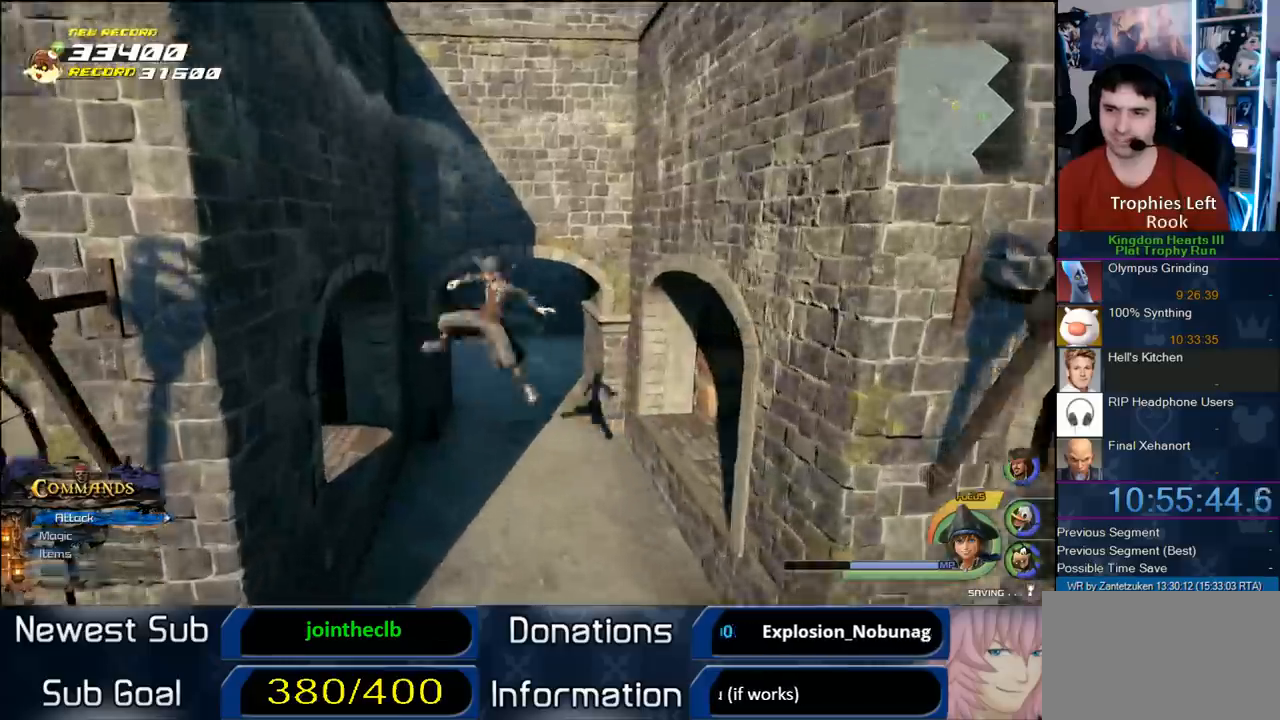
{"buttons": [], "left_stick": "up", "right_stick": "center", "events": []}
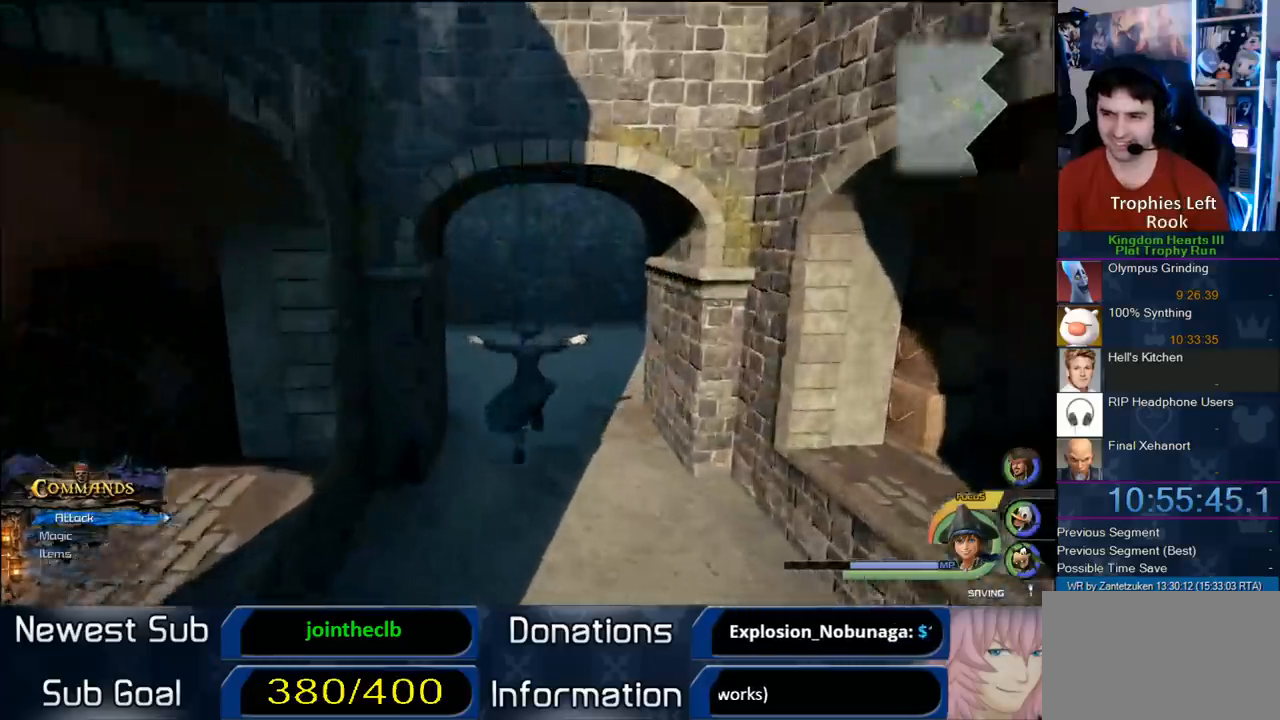
{"buttons": [], "left_stick": "up", "right_stick": "left", "events": [[17, "right_stick", "left"], [167, "right_stick", "center"], [350, "SQUARE", "down"], [417, "SQUARE", "up"], [450, "right_stick", "left"]]}
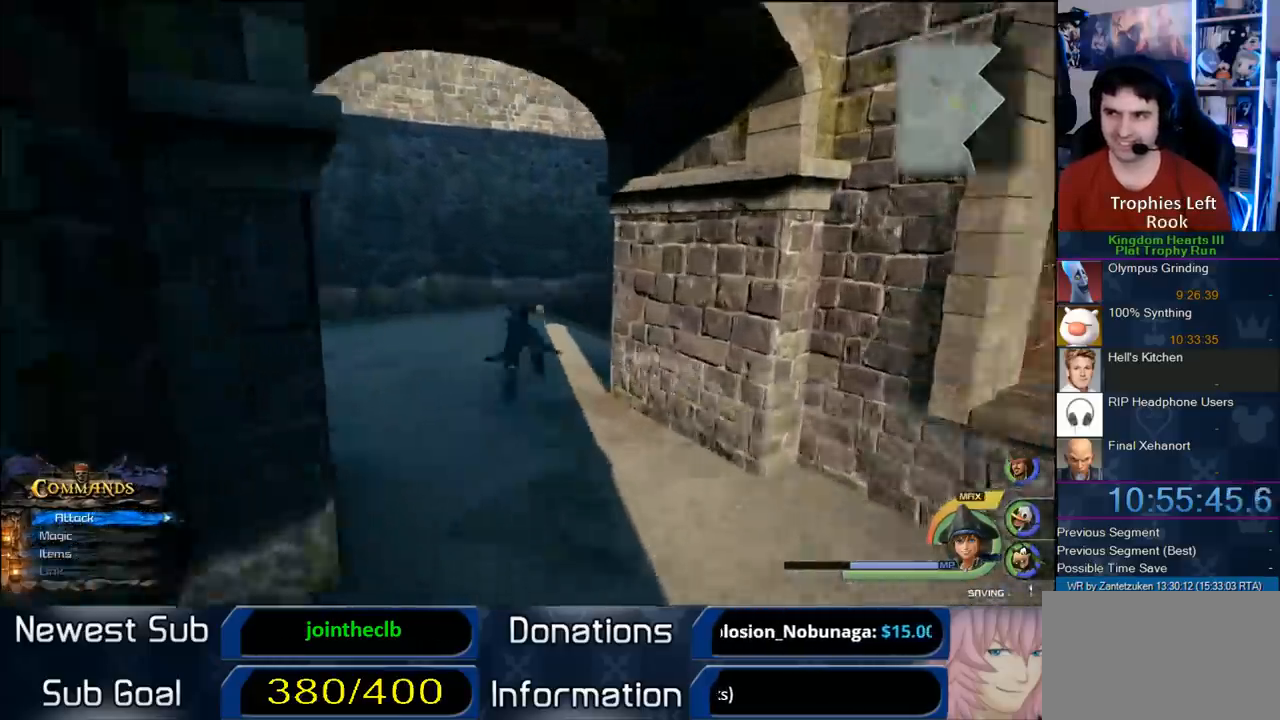
{"buttons": [], "left_stick": "down-left", "right_stick": "left", "events": [[217, "left_stick", "up-left"], [217, "right_stick", "center"], [317, "left_stick", "left"], [417, "left_stick", "down-left"], [450, "right_stick", "left"]]}
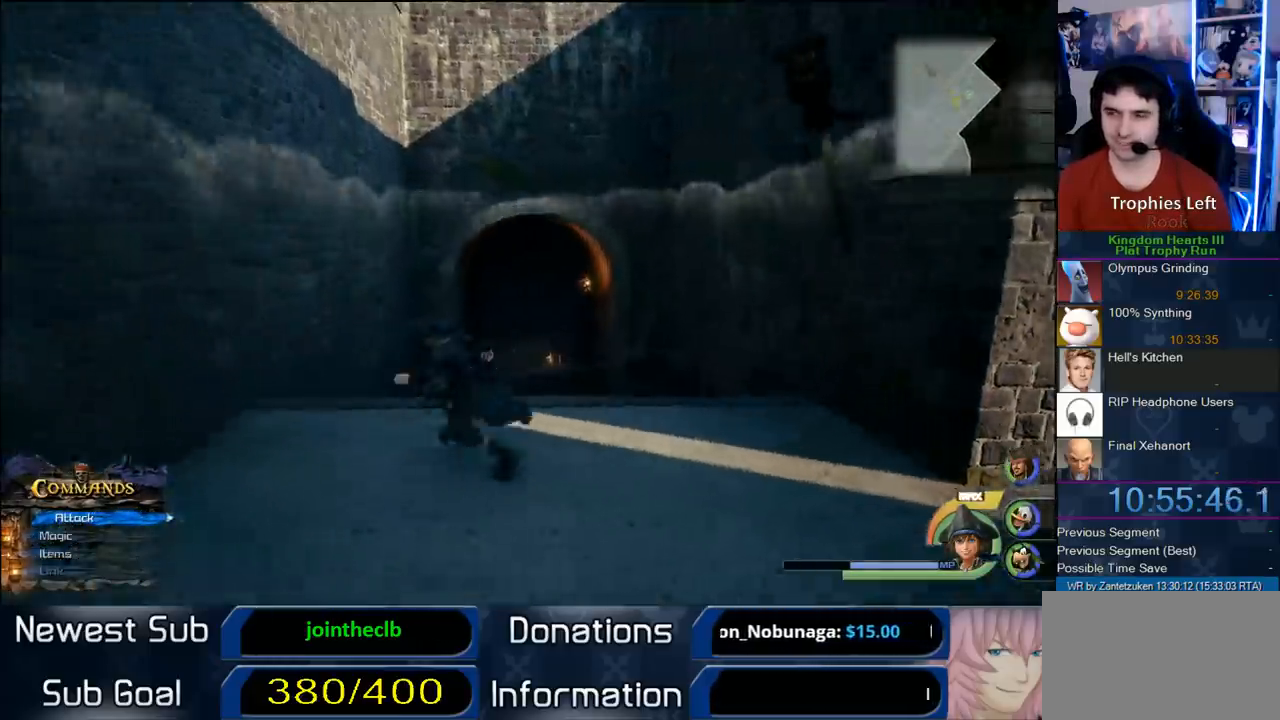
{"buttons": [], "left_stick": "right", "right_stick": "up-left", "events": [[67, "left_stick", "down-right"], [217, "left_stick", "right"], [283, "right_stick", "up-left"]]}
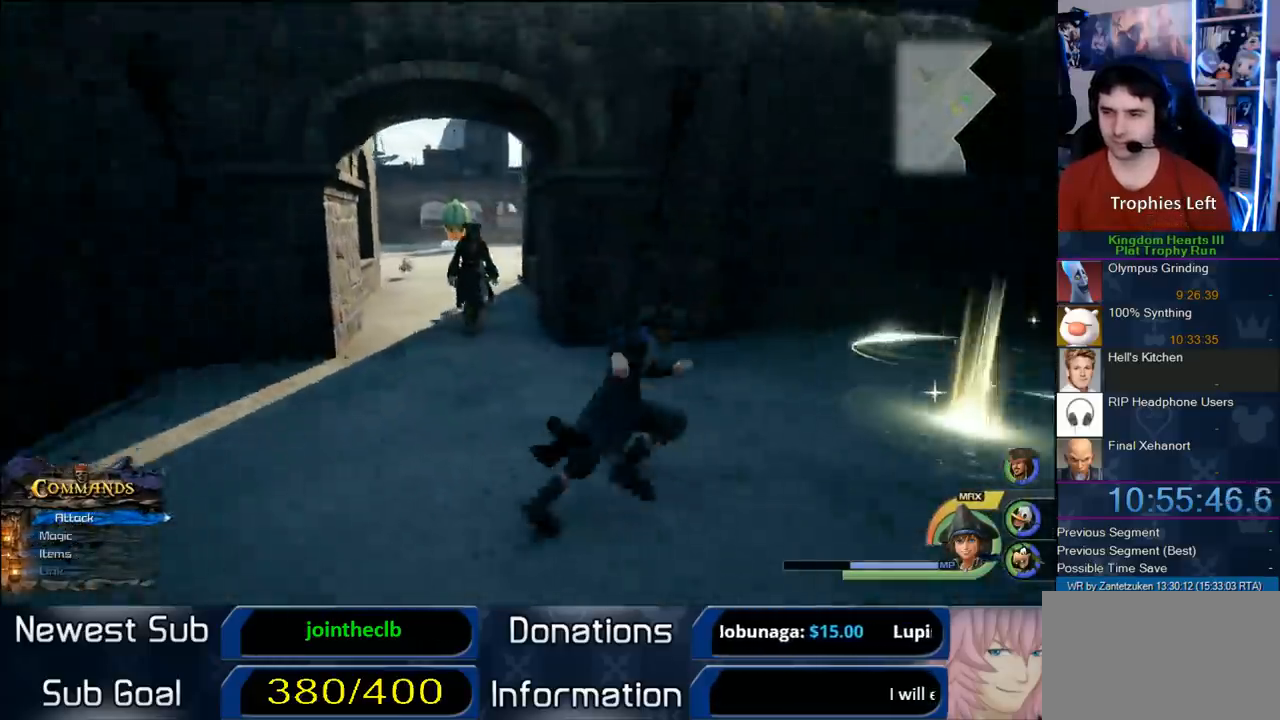
{"buttons": ["TRIANGLE"], "left_stick": "up", "right_stick": "center", "events": [[33, "left_stick", "up-right"], [67, "right_stick", "center"], [267, "left_stick", "up"], [467, "TRIANGLE", "down"]]}
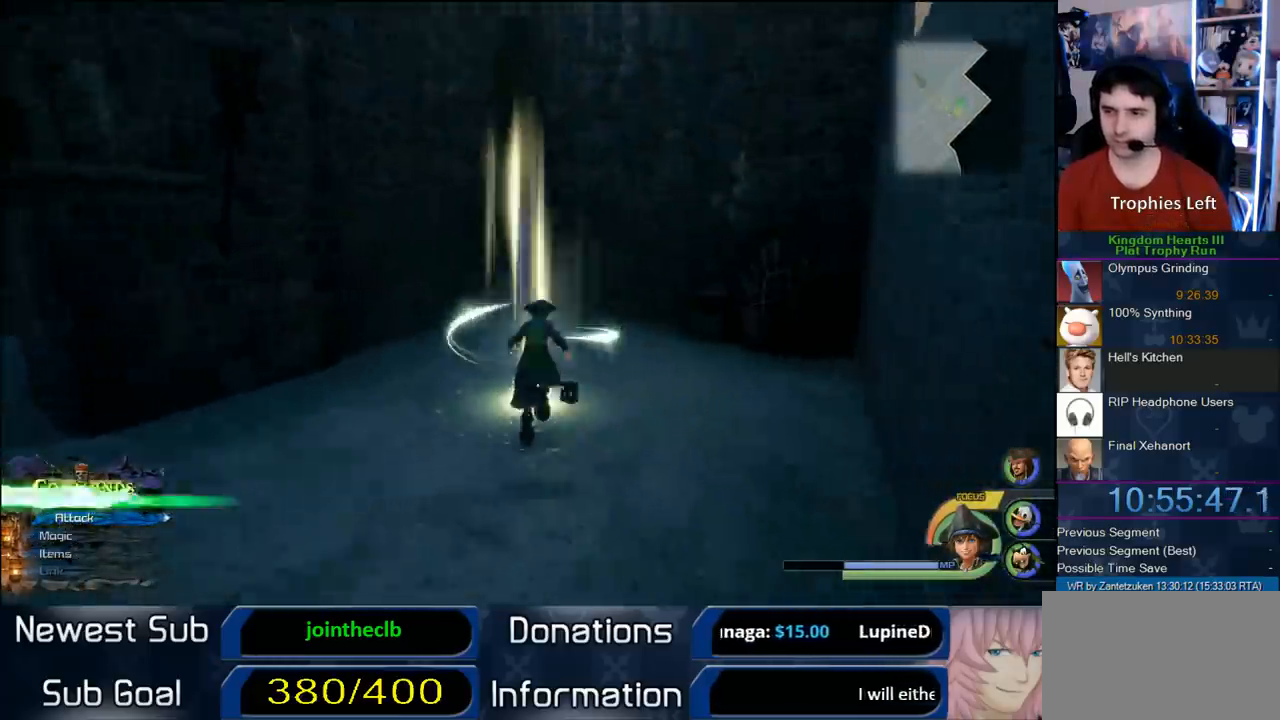
{"buttons": [], "left_stick": "center", "right_stick": "center", "events": [[33, "TRIANGLE", "up"], [100, "TRIANGLE", "down"], [133, "left_stick", "center"], [233, "TRIANGLE", "up"]]}
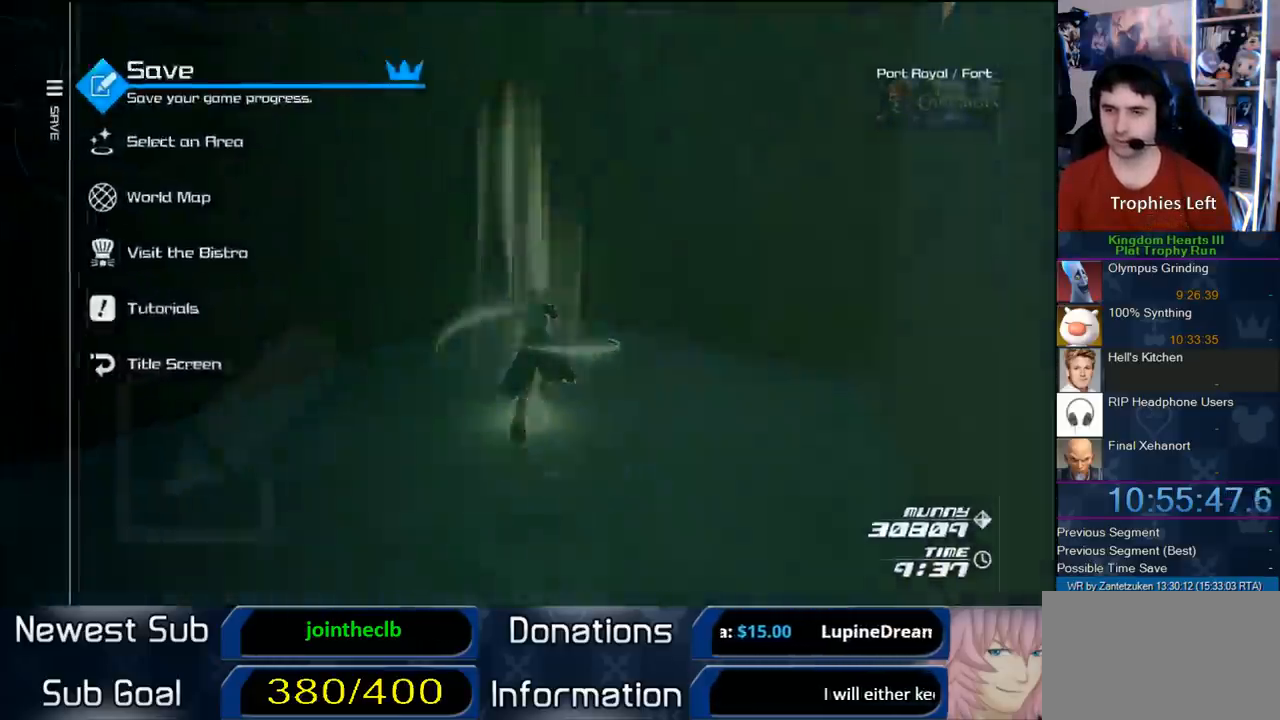
{"buttons": ["CIRCLE"], "left_stick": "center", "right_stick": "center", "events": [[100, "DPAD_DOWN", "down"], [167, "DPAD_DOWN", "up"], [267, "DPAD_DOWN", "down"], [333, "CIRCLE", "down"], [400, "DPAD_DOWN", "up"]]}
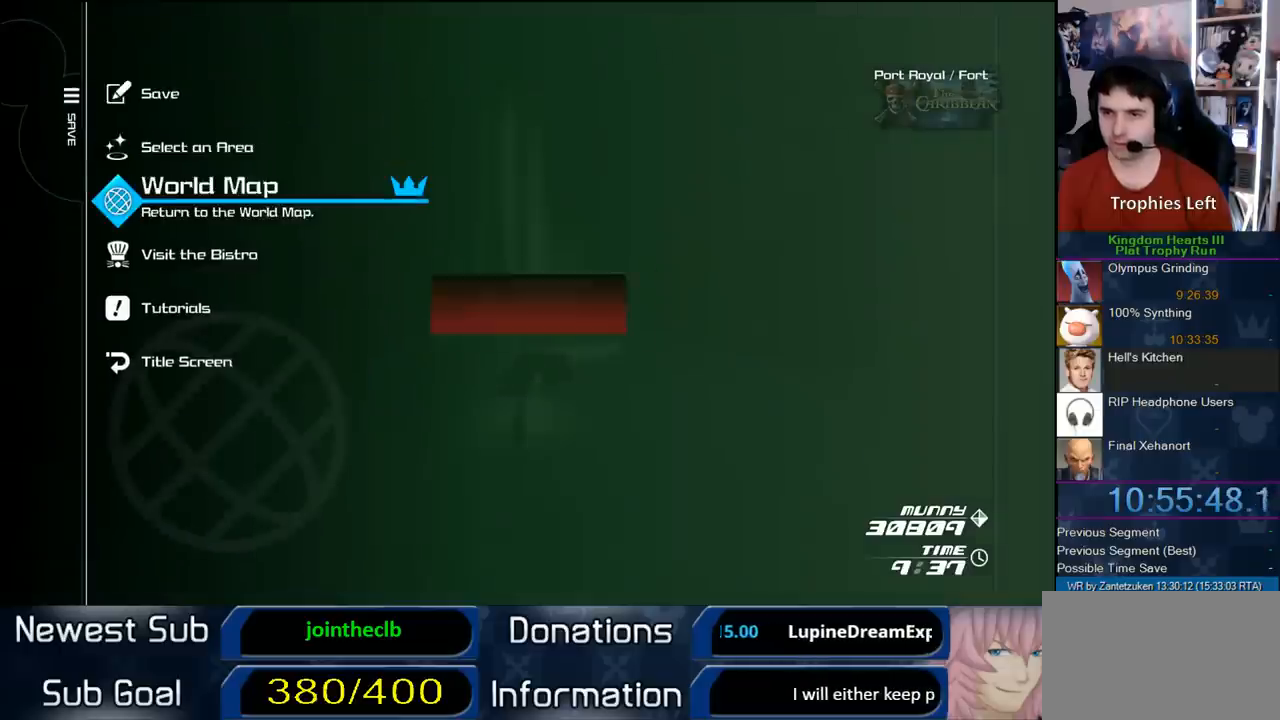
{"buttons": [], "left_stick": "center", "right_stick": "center", "events": [[133, "CIRCLE", "up"], [183, "DPAD_LEFT", "down"], [250, "CIRCLE", "down"], [300, "CIRCLE", "up"], [333, "DPAD_LEFT", "up"]]}